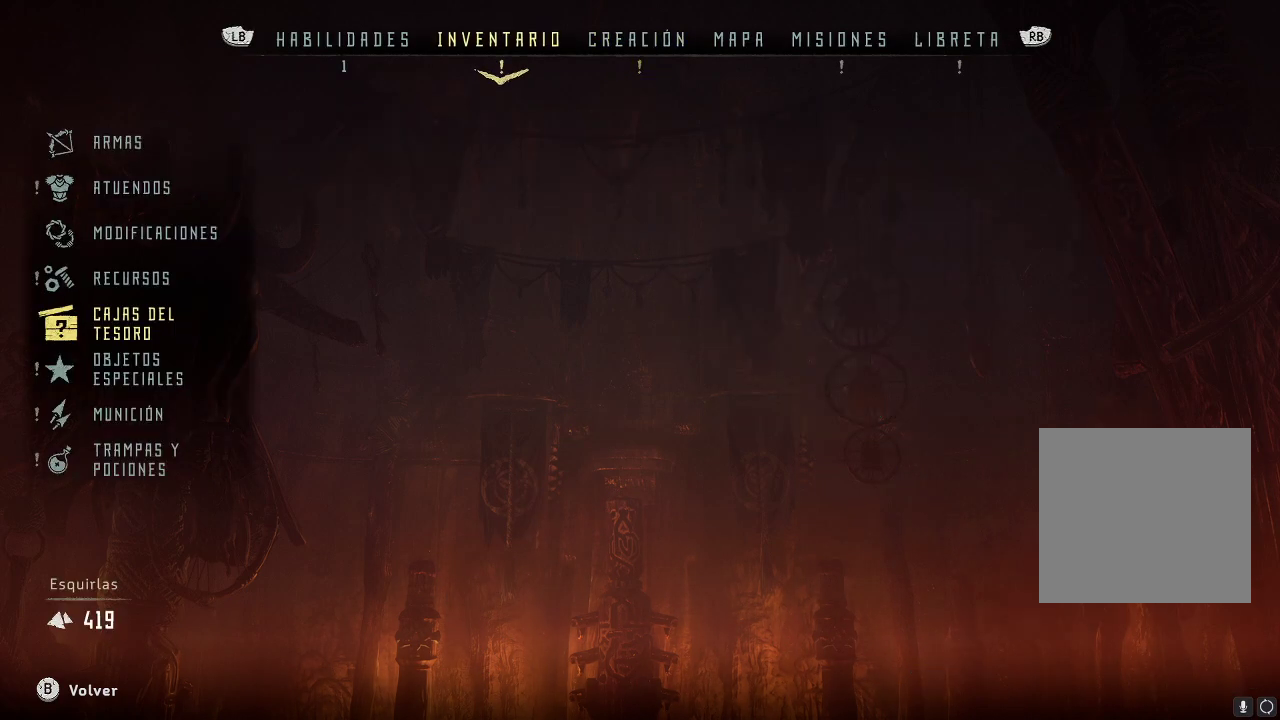
Gameplay with a controller (Xbox layout); each line is a JSON object with the inputs held at the frame after it. "events" lists button and stick changes between this image and that frame as [ms after this image, input, new state], when the widget could be followed in between. Not read: L3.
{"buttons": ["A"], "left_stick": "center", "right_stick": "center", "events": [[267, "left_stick", "up-right"], [383, "left_stick", "center"], [417, "A", "down"]]}
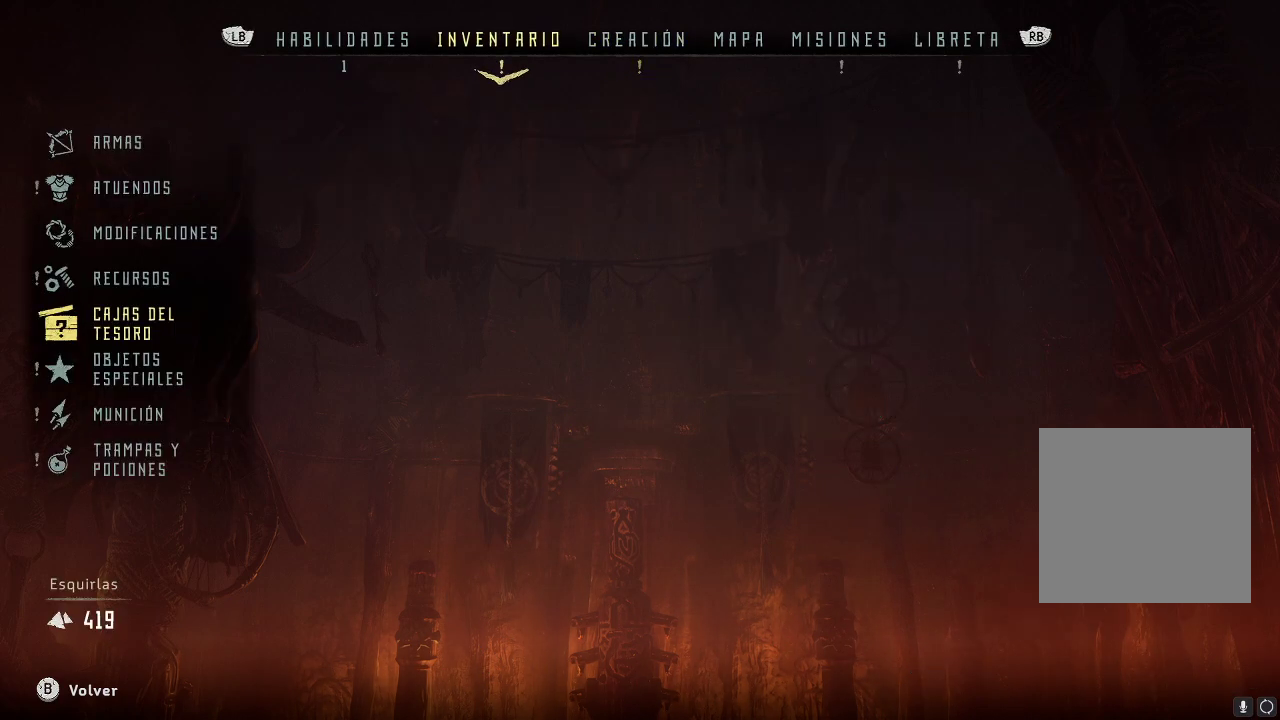
{"buttons": ["B"], "left_stick": "center", "right_stick": "center", "events": [[33, "A", "up"], [500, "B", "down"]]}
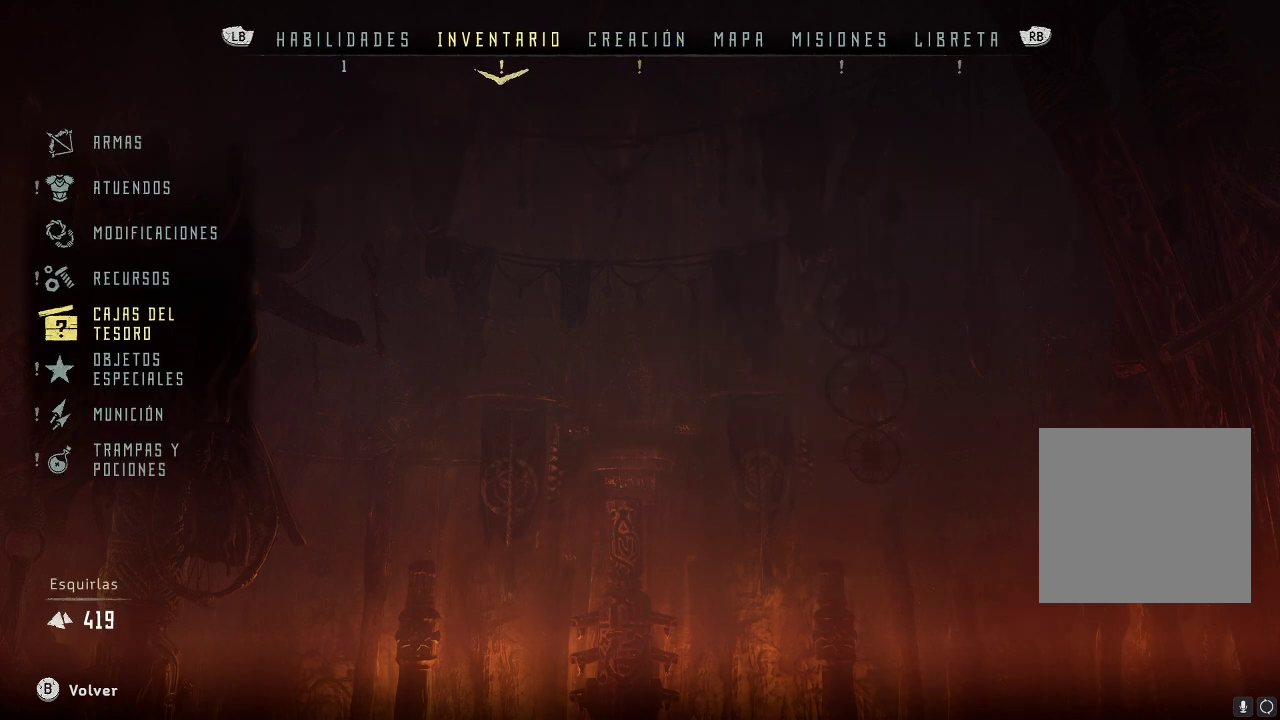
{"buttons": [], "left_stick": "center", "right_stick": "center", "events": [[83, "B", "up"]]}
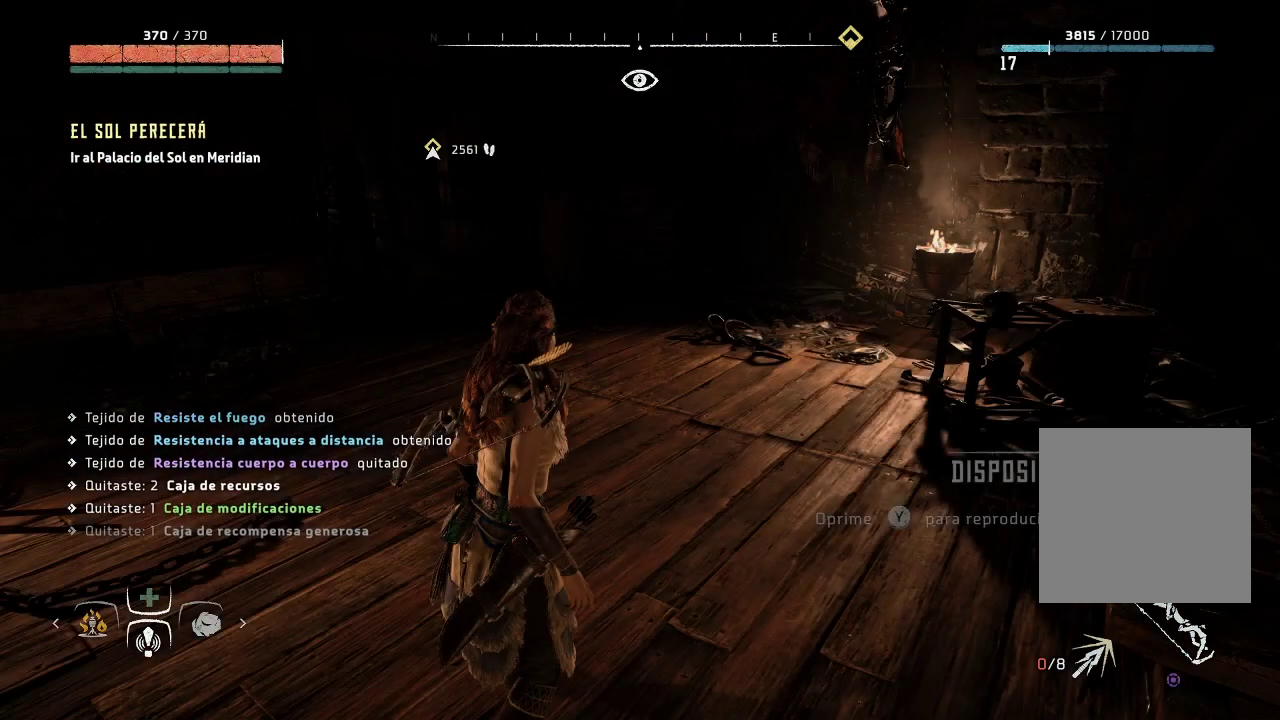
{"buttons": [], "left_stick": "center", "right_stick": "center", "events": [[67, "L1", "down"], [200, "L1", "up"]]}
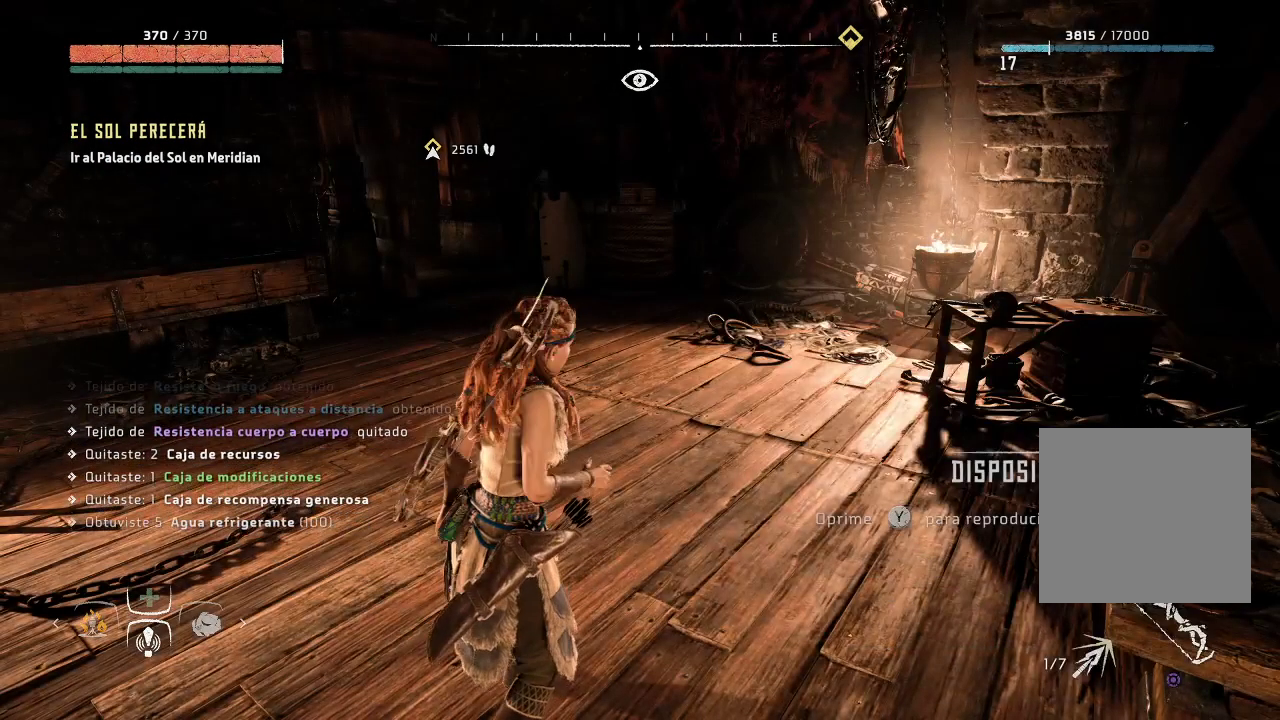
{"buttons": [], "left_stick": "center", "right_stick": "center", "events": []}
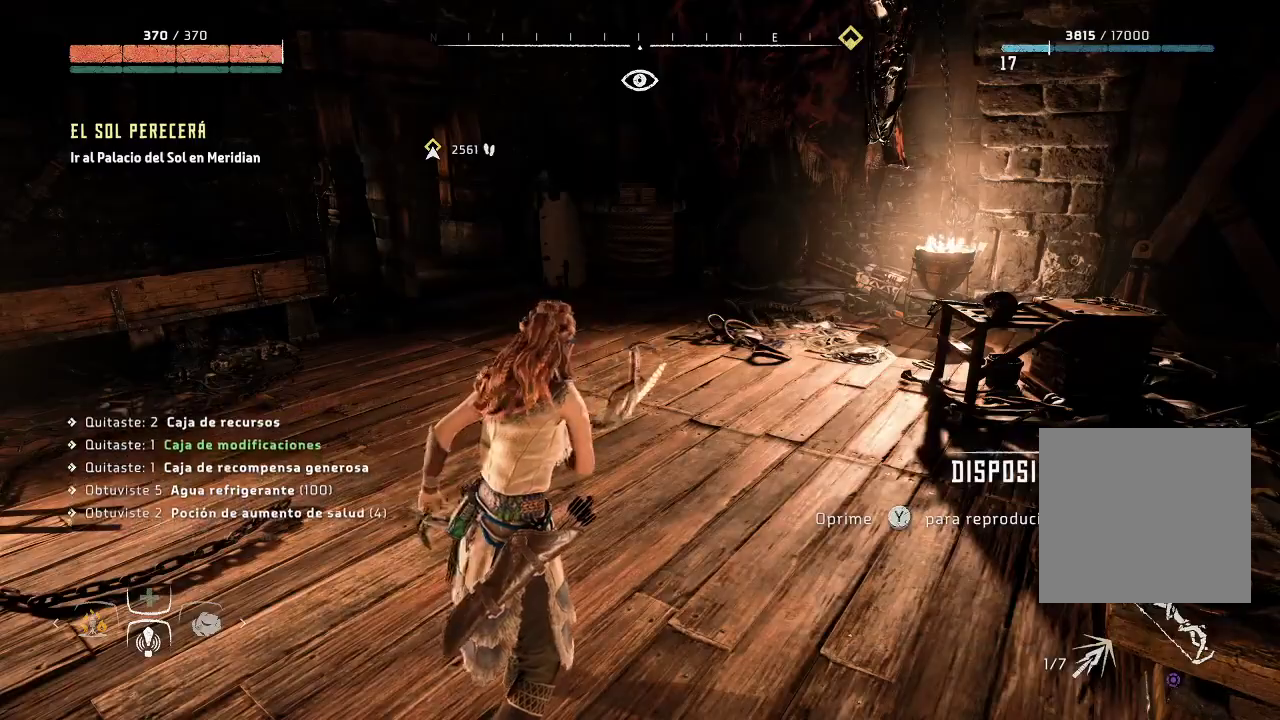
{"buttons": ["SELECT"], "left_stick": "center", "right_stick": "center", "events": [[100, "SELECT", "down"], [217, "SELECT", "up"], [417, "SELECT", "down"]]}
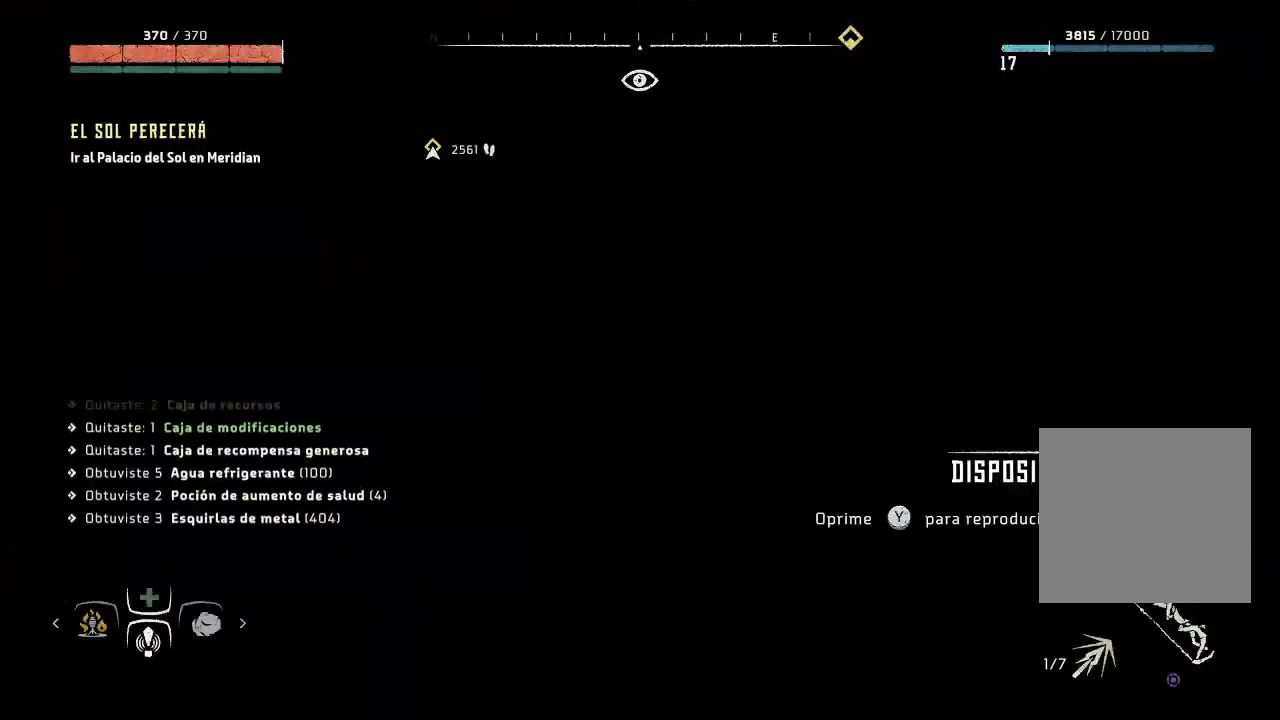
{"buttons": [], "left_stick": "center", "right_stick": "center", "events": [[83, "SELECT", "up"], [233, "SELECT", "down"], [383, "SELECT", "up"]]}
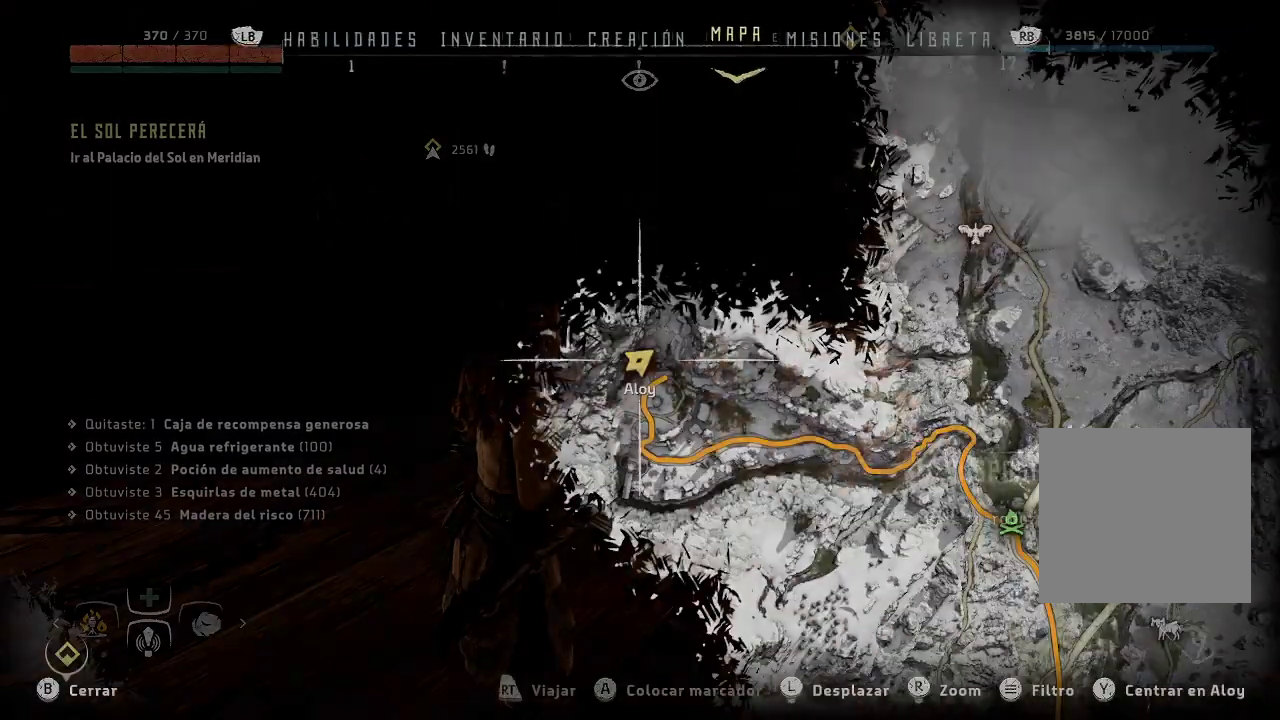
{"buttons": ["L1"], "left_stick": "center", "right_stick": "center", "events": [[433, "L1", "down"]]}
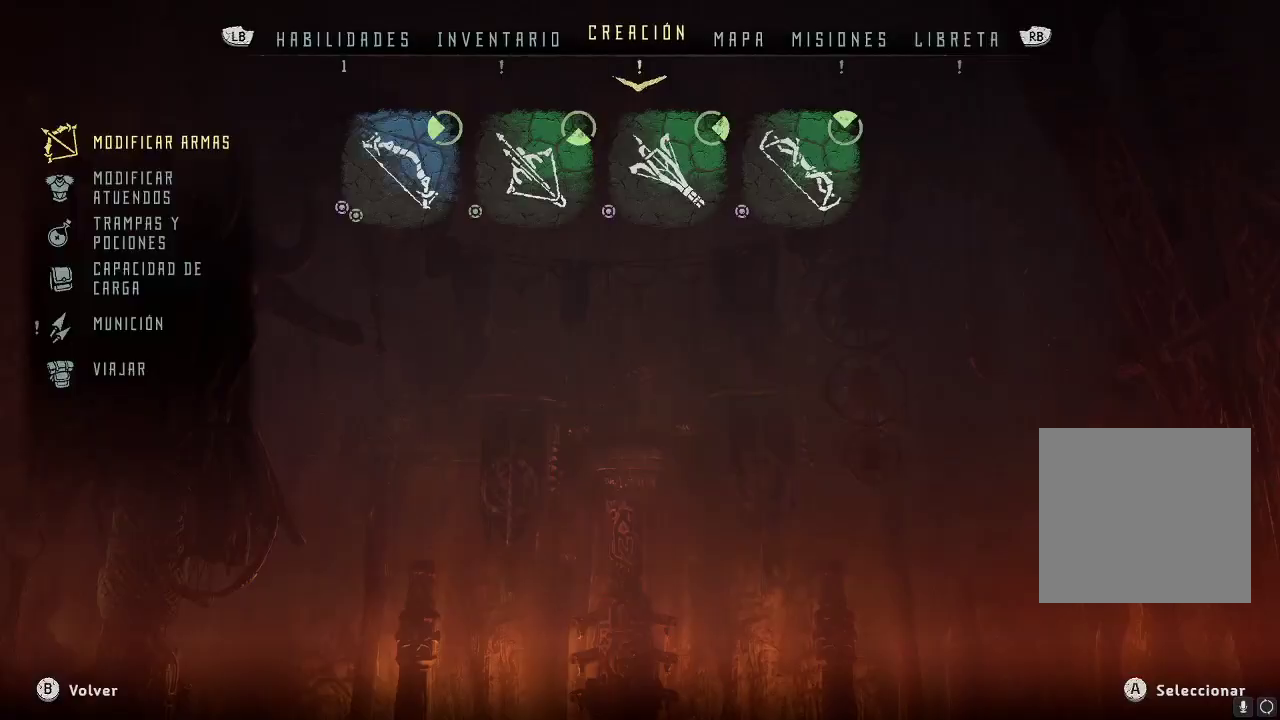
{"buttons": [], "left_stick": "center", "right_stick": "center", "events": [[33, "L1", "up"], [267, "L1", "down"], [400, "L1", "up"]]}
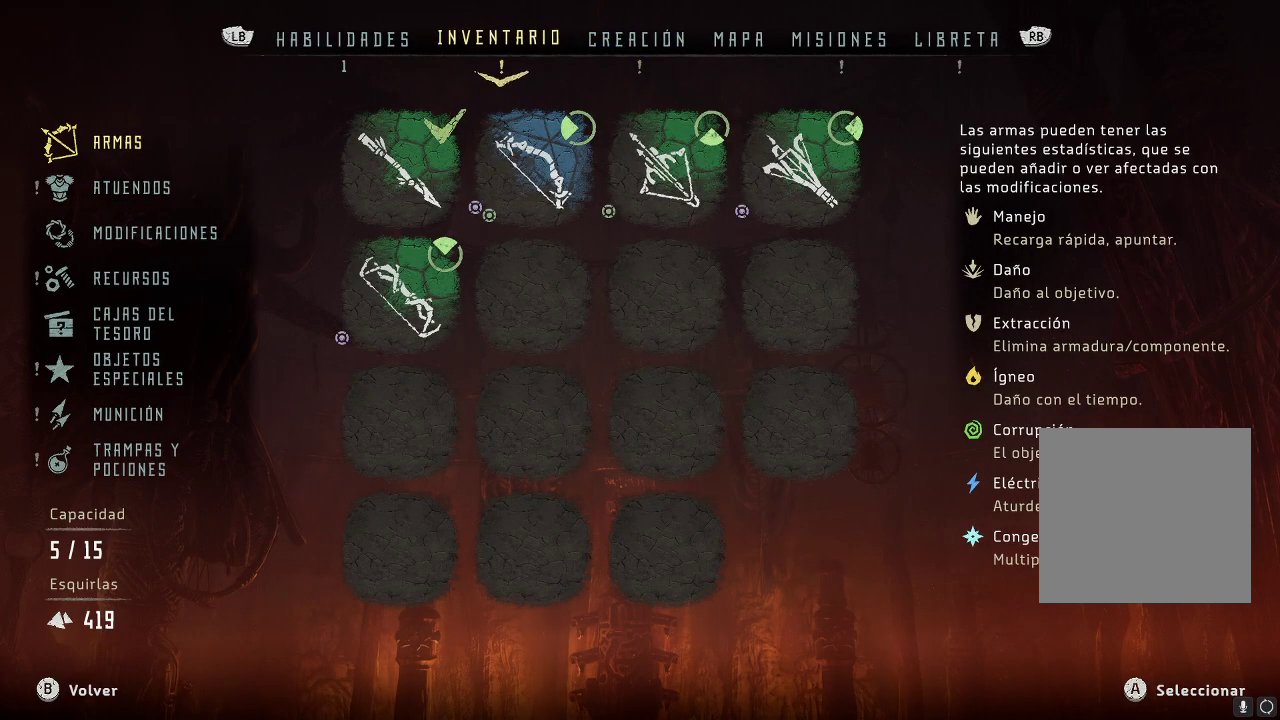
{"buttons": [], "left_stick": "center", "right_stick": "center", "events": [[250, "R1", "down"], [383, "R1", "up"]]}
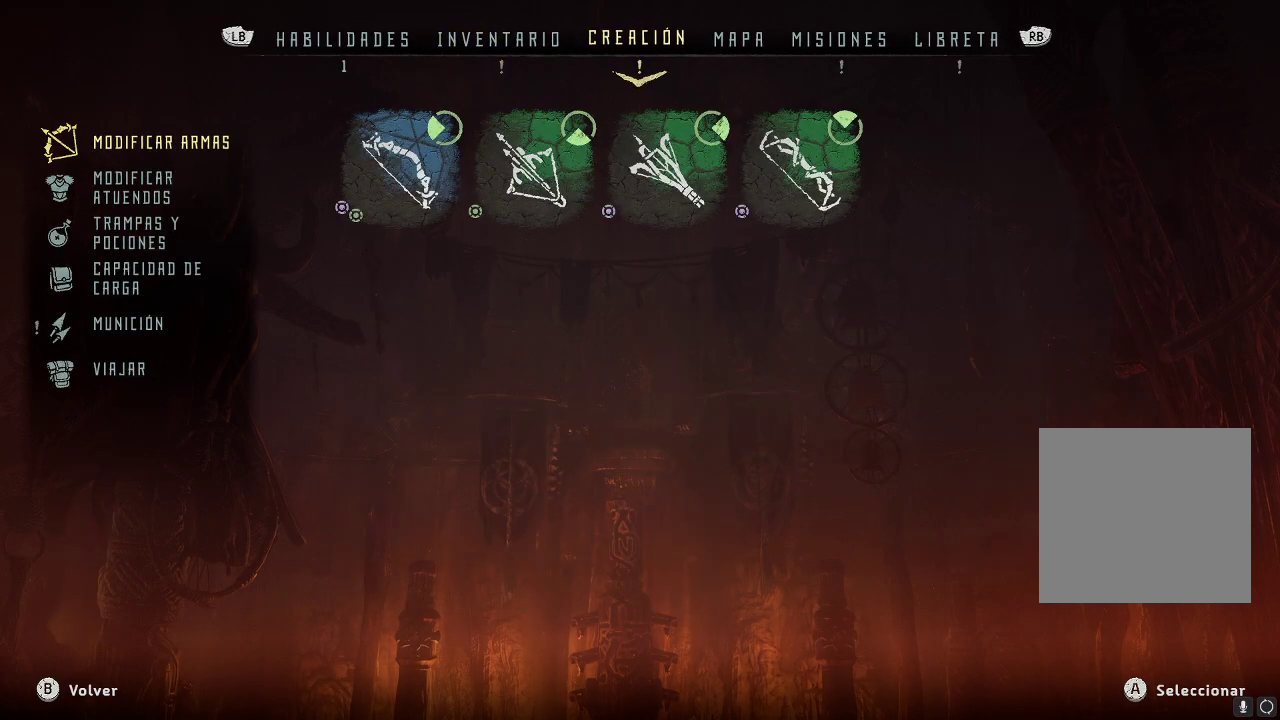
{"buttons": [], "left_stick": "center", "right_stick": "center", "events": [[333, "A", "down"], [433, "A", "up"]]}
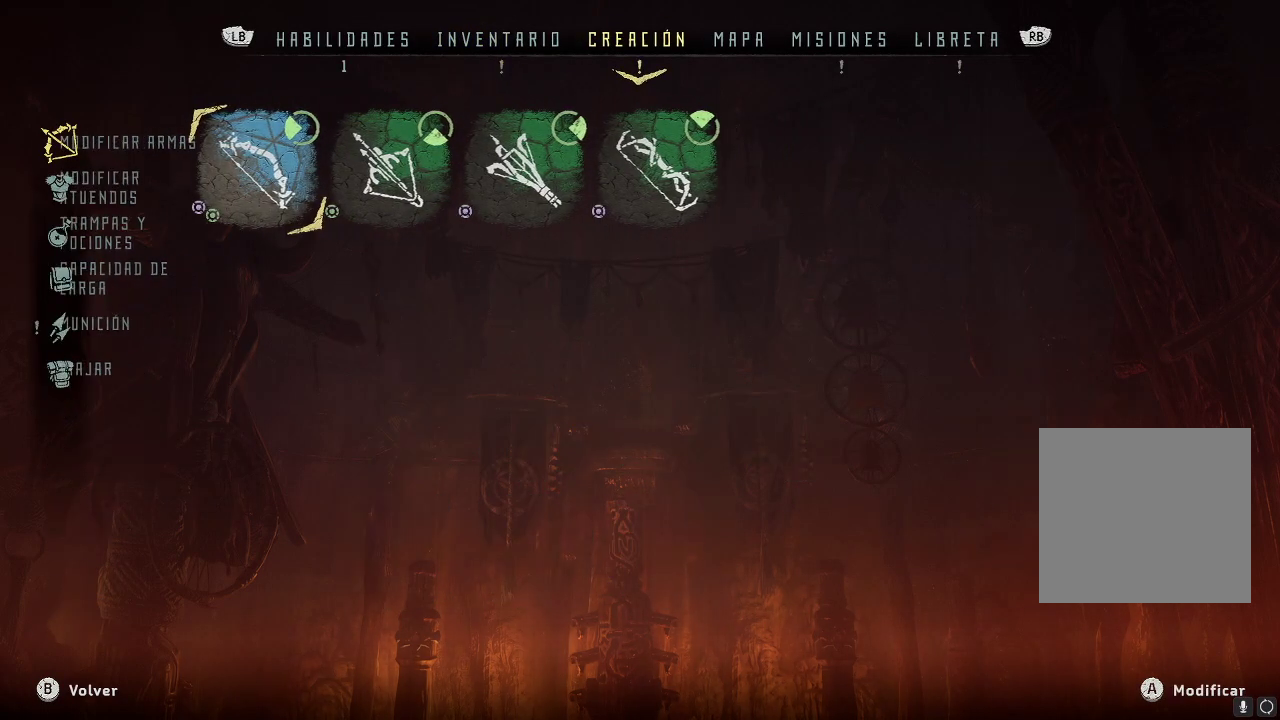
{"buttons": [], "left_stick": "center", "right_stick": "center", "events": []}
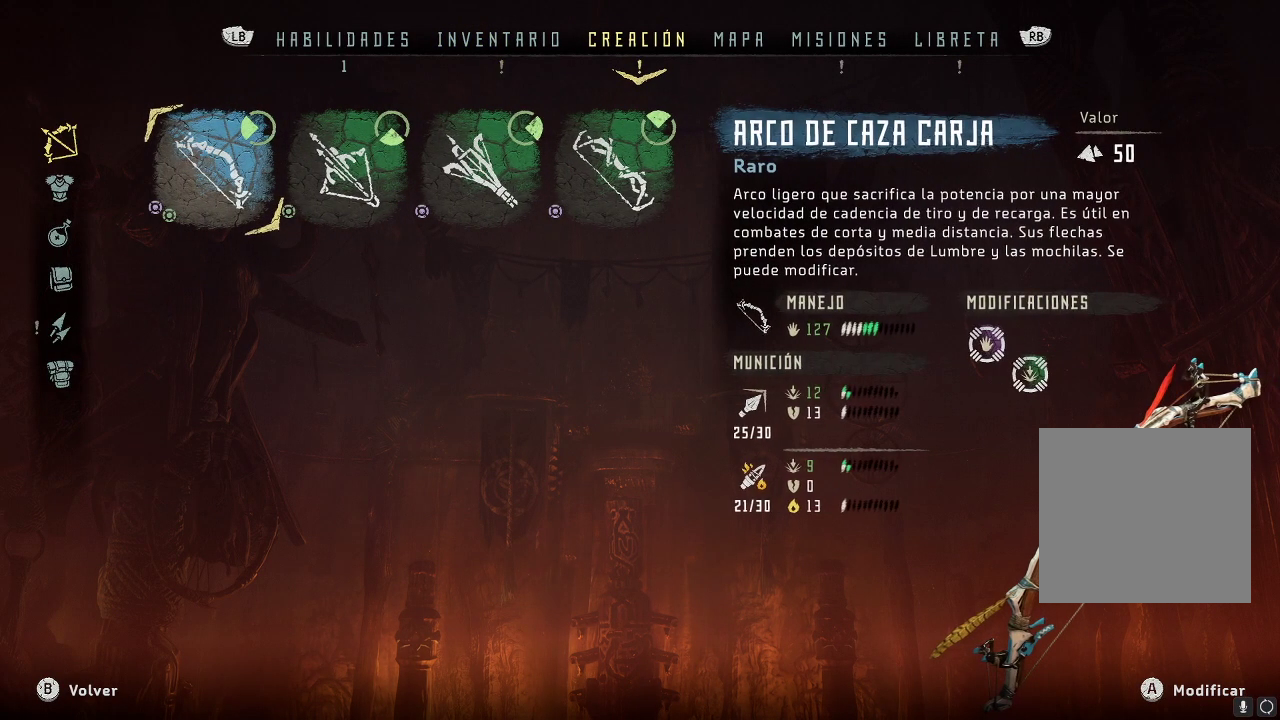
{"buttons": ["R1"], "left_stick": "center", "right_stick": "center", "events": [[467, "R1", "down"]]}
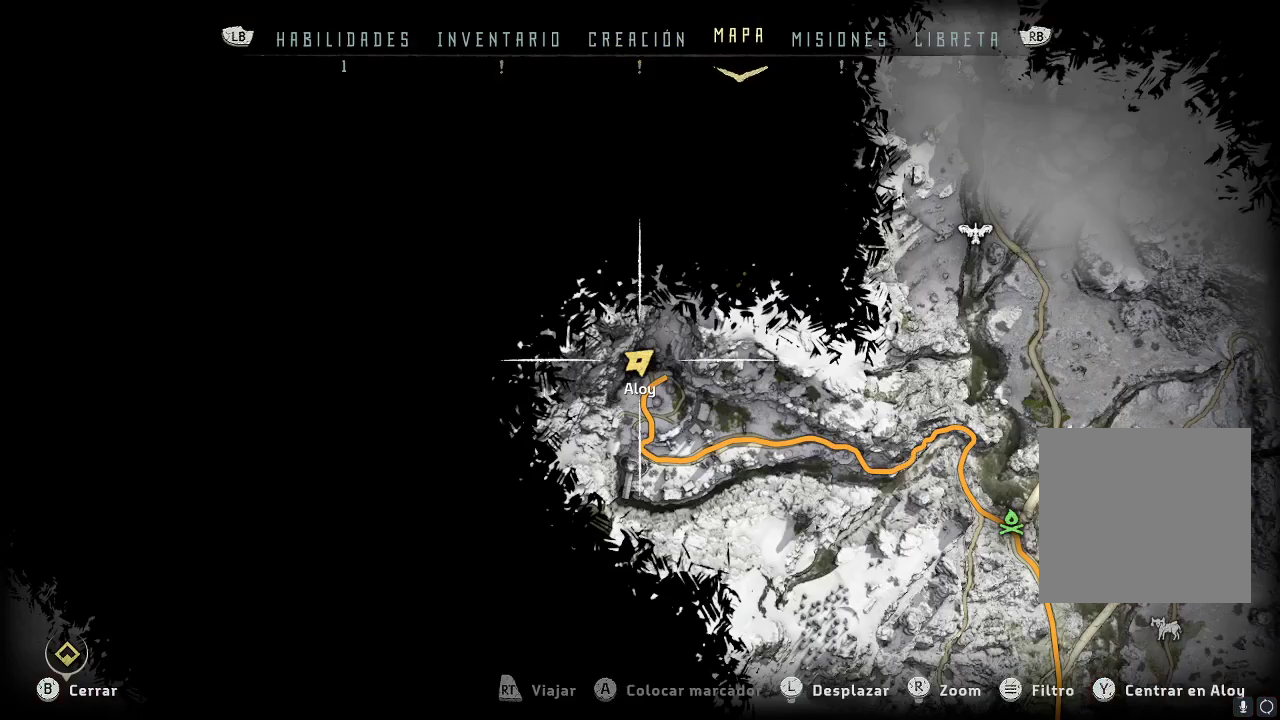
{"buttons": [], "left_stick": "center", "right_stick": "center", "events": [[83, "R1", "up"]]}
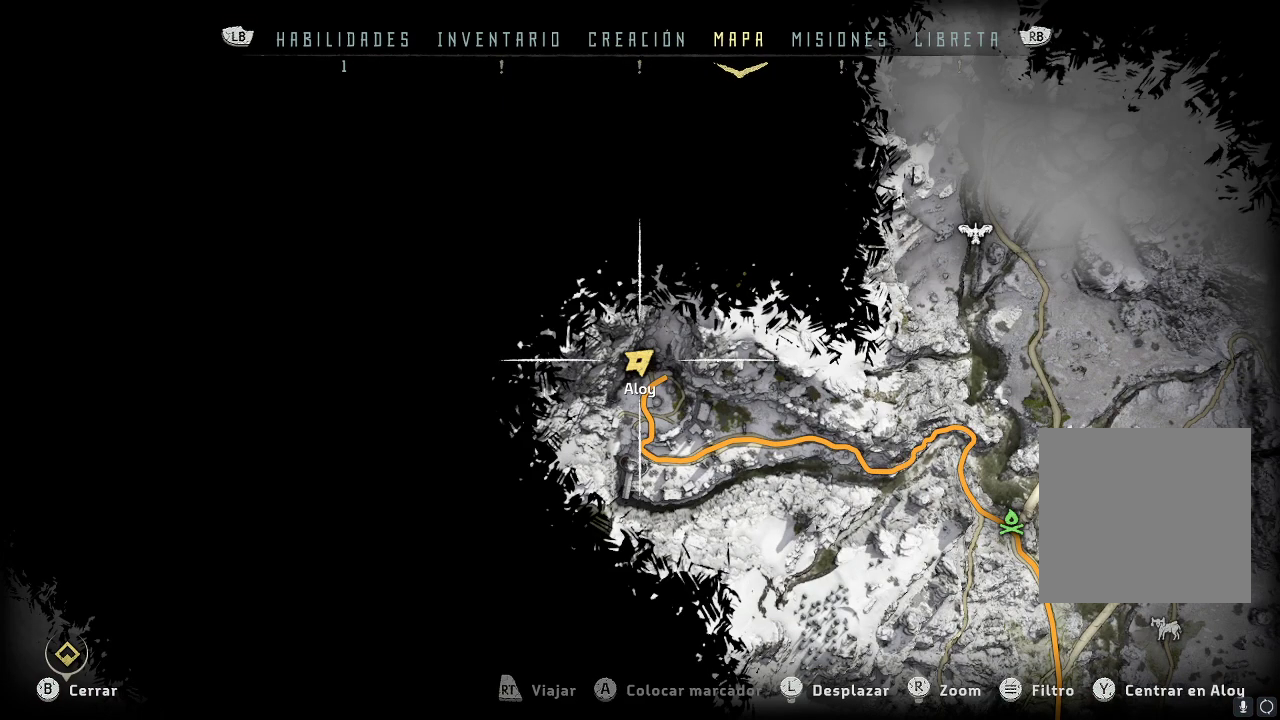
{"buttons": [], "left_stick": "center", "right_stick": "center", "events": [[233, "left_stick", "left"], [417, "left_stick", "center"]]}
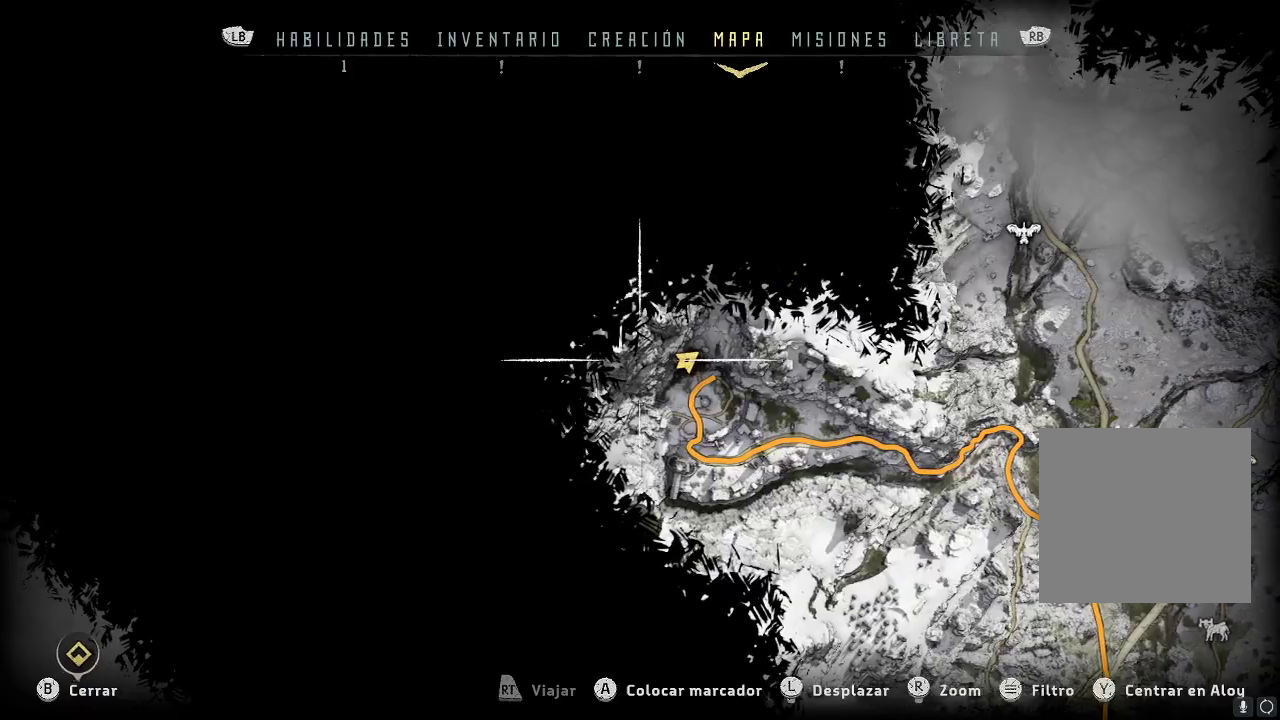
{"buttons": [], "left_stick": "center", "right_stick": "center", "events": [[350, "L1", "down"], [483, "L1", "up"]]}
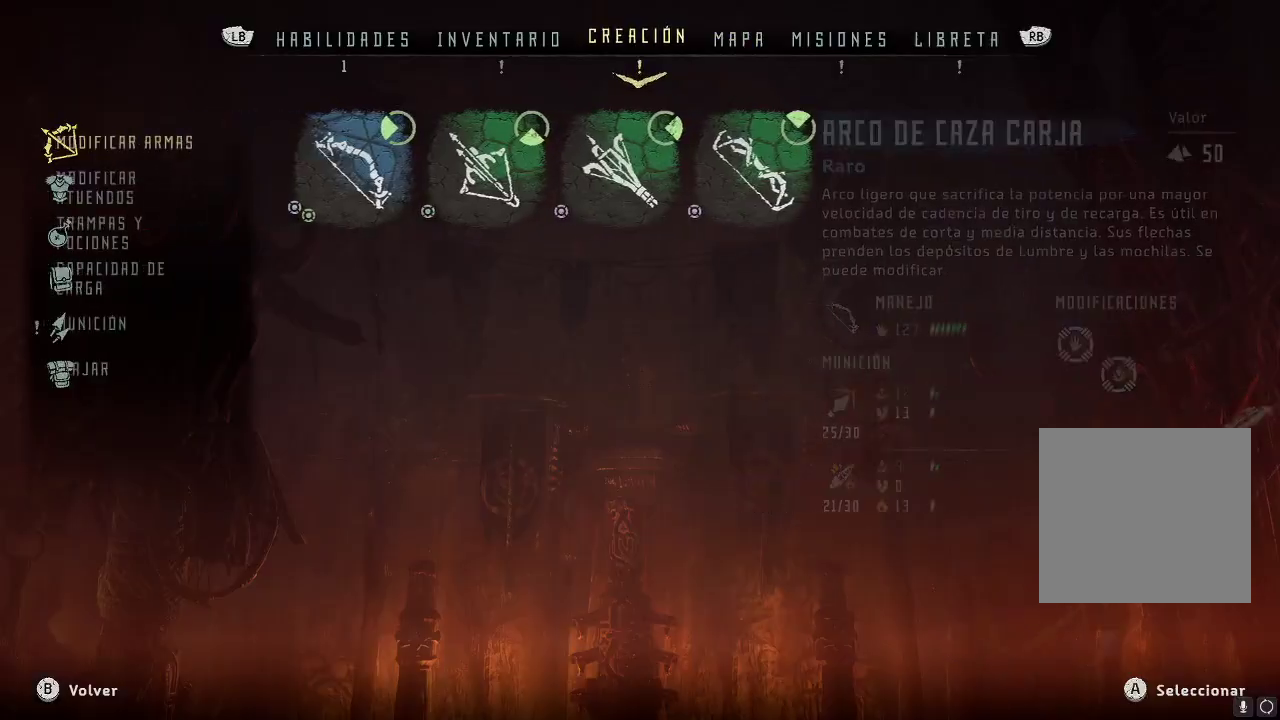
{"buttons": [], "left_stick": "center", "right_stick": "center", "events": [[367, "A", "down"], [483, "A", "up"]]}
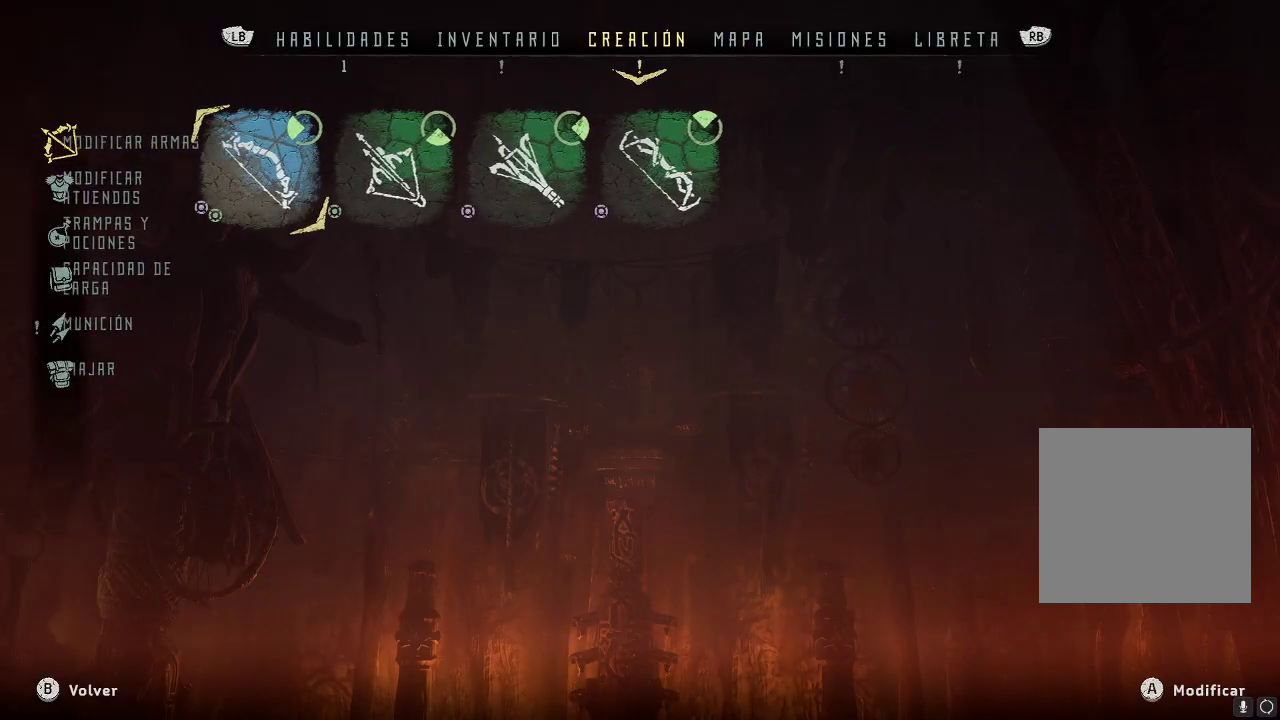
{"buttons": [], "left_stick": "center", "right_stick": "center", "events": [[250, "left_stick", "right"], [400, "left_stick", "center"]]}
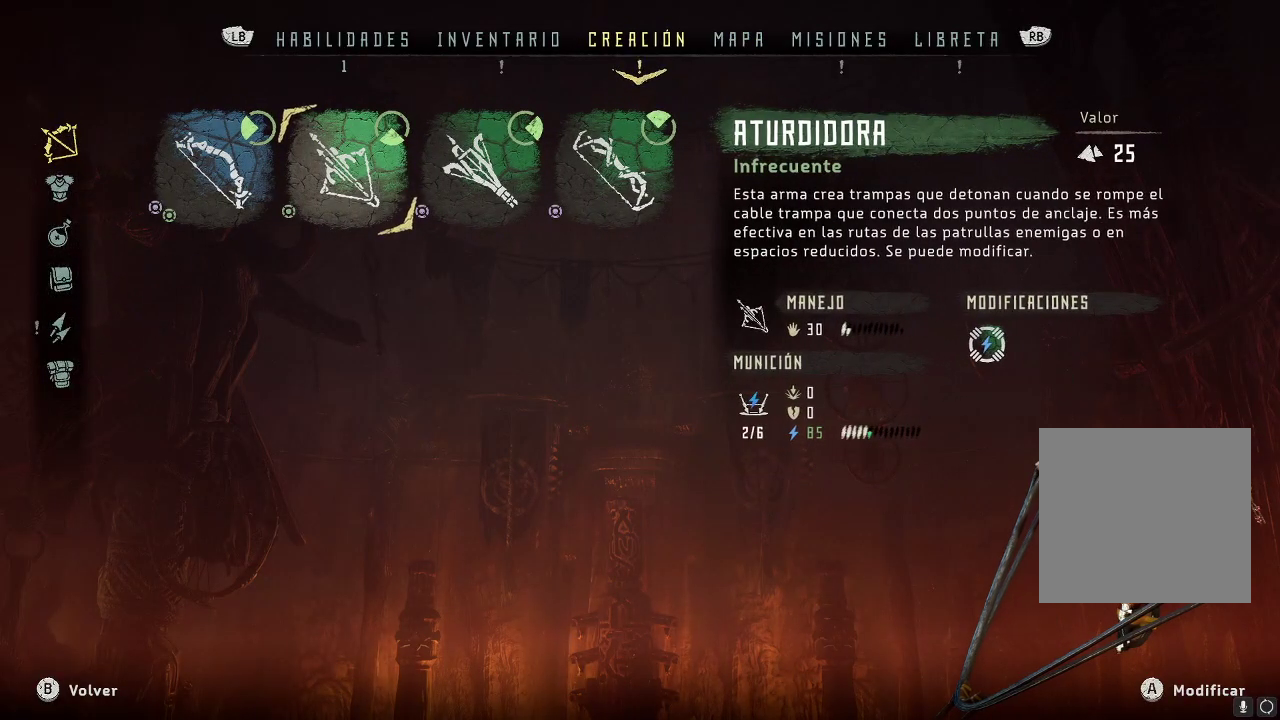
{"buttons": [], "left_stick": "center", "right_stick": "center", "events": [[100, "A", "down"], [200, "A", "up"]]}
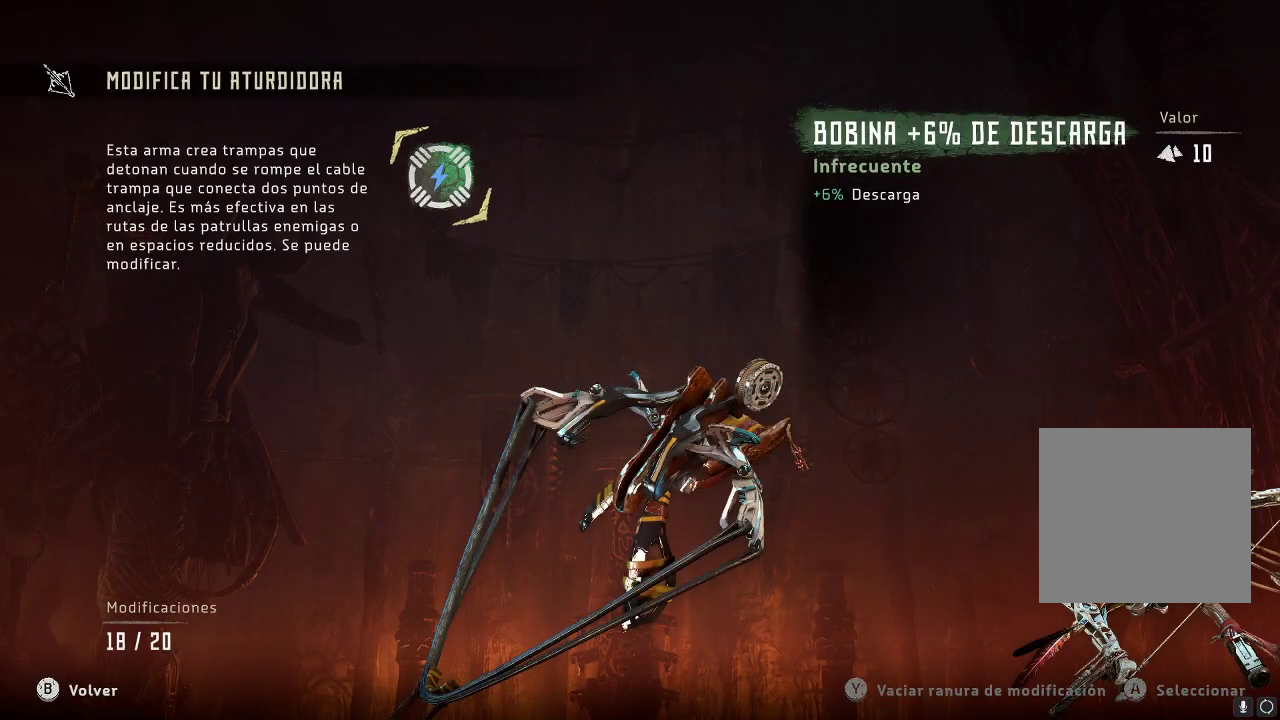
{"buttons": [], "left_stick": "center", "right_stick": "center", "events": []}
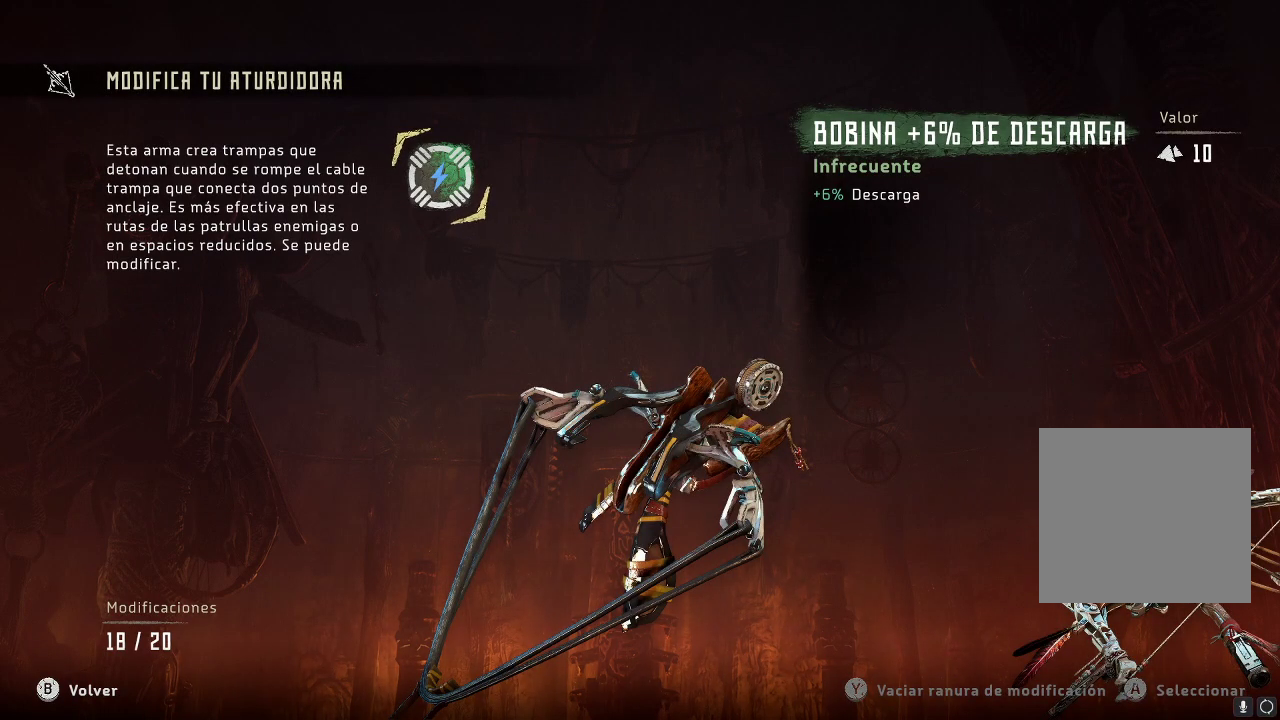
{"buttons": [], "left_stick": "center", "right_stick": "center", "events": []}
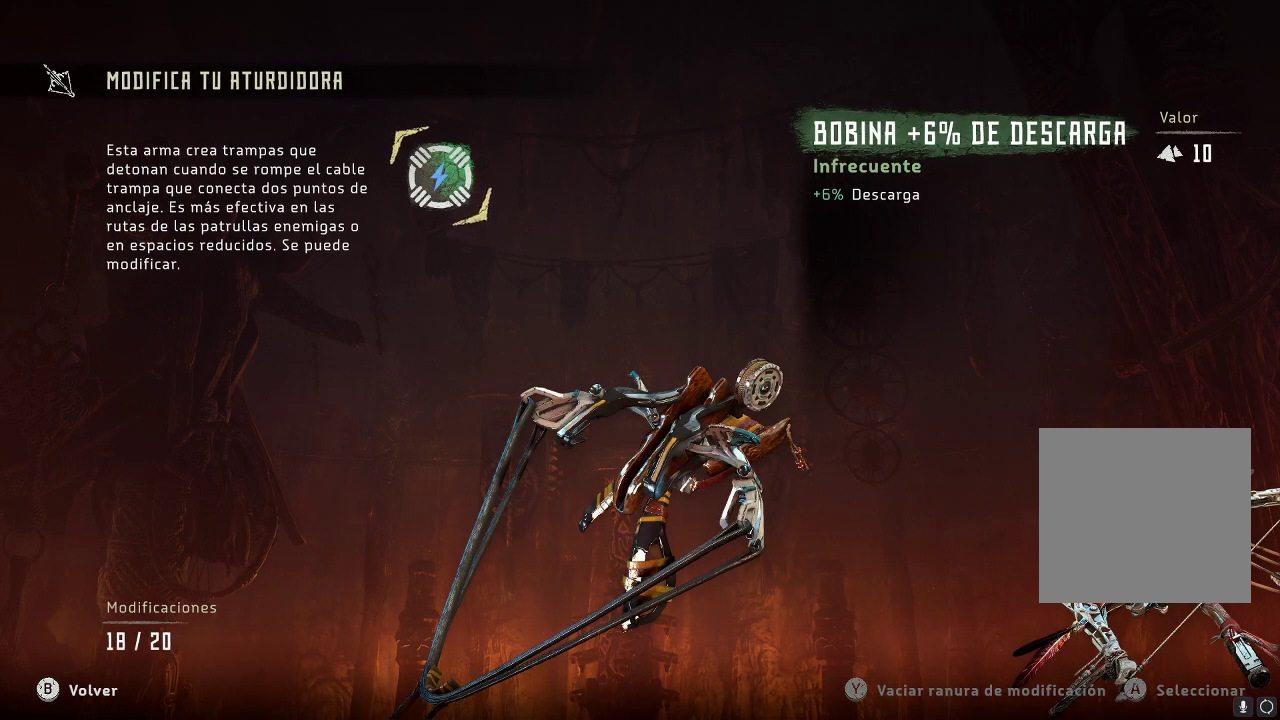
{"buttons": [], "left_stick": "center", "right_stick": "center", "events": []}
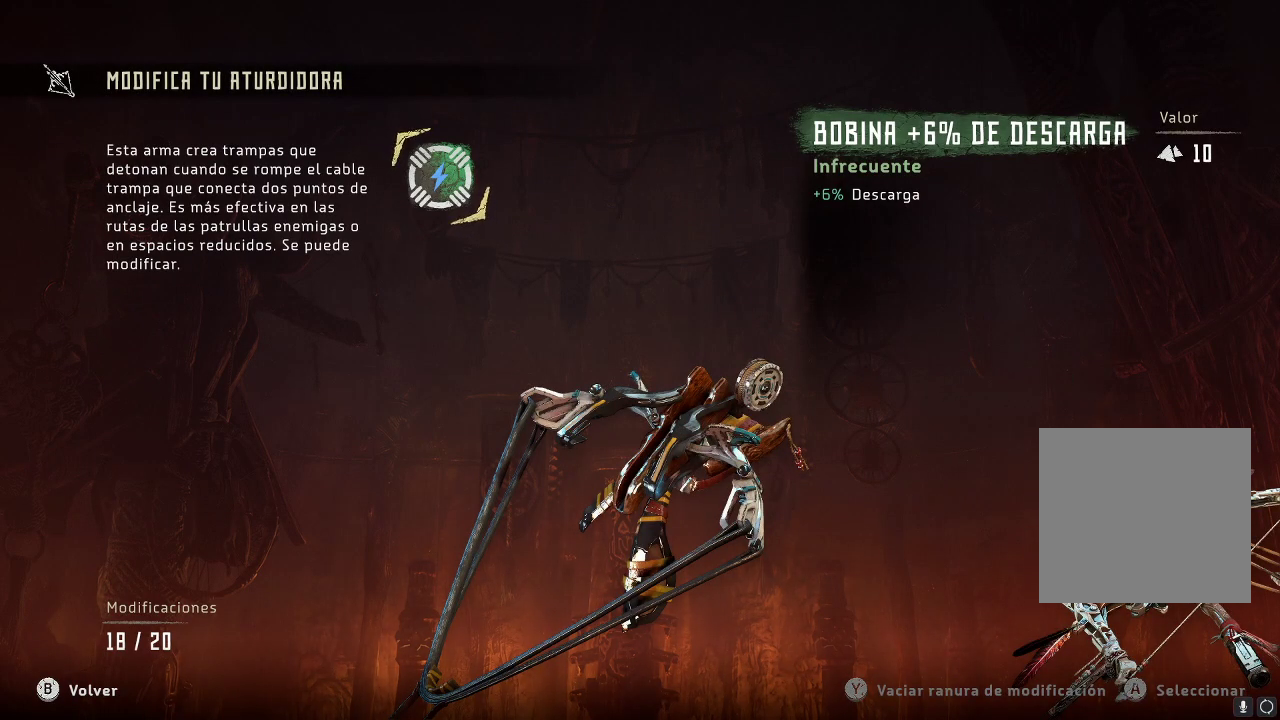
{"buttons": [], "left_stick": "center", "right_stick": "center", "events": []}
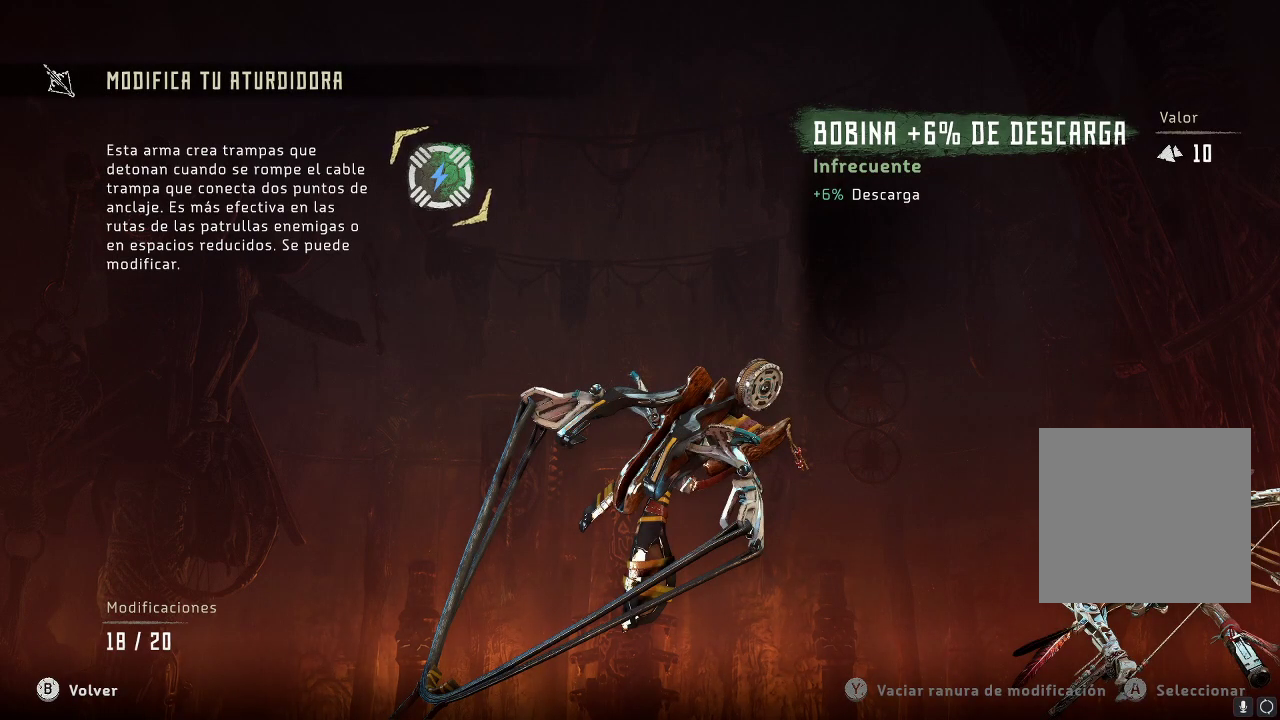
{"buttons": [], "left_stick": "center", "right_stick": "center", "events": []}
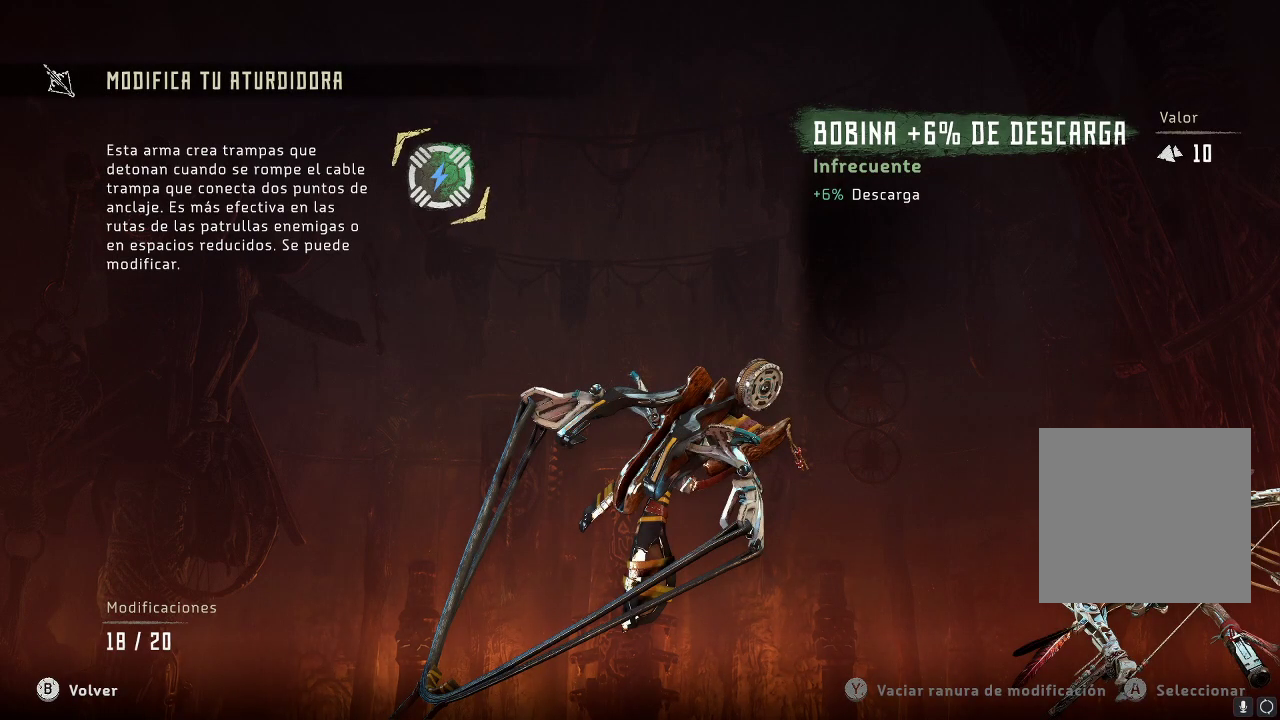
{"buttons": [], "left_stick": "center", "right_stick": "center", "events": []}
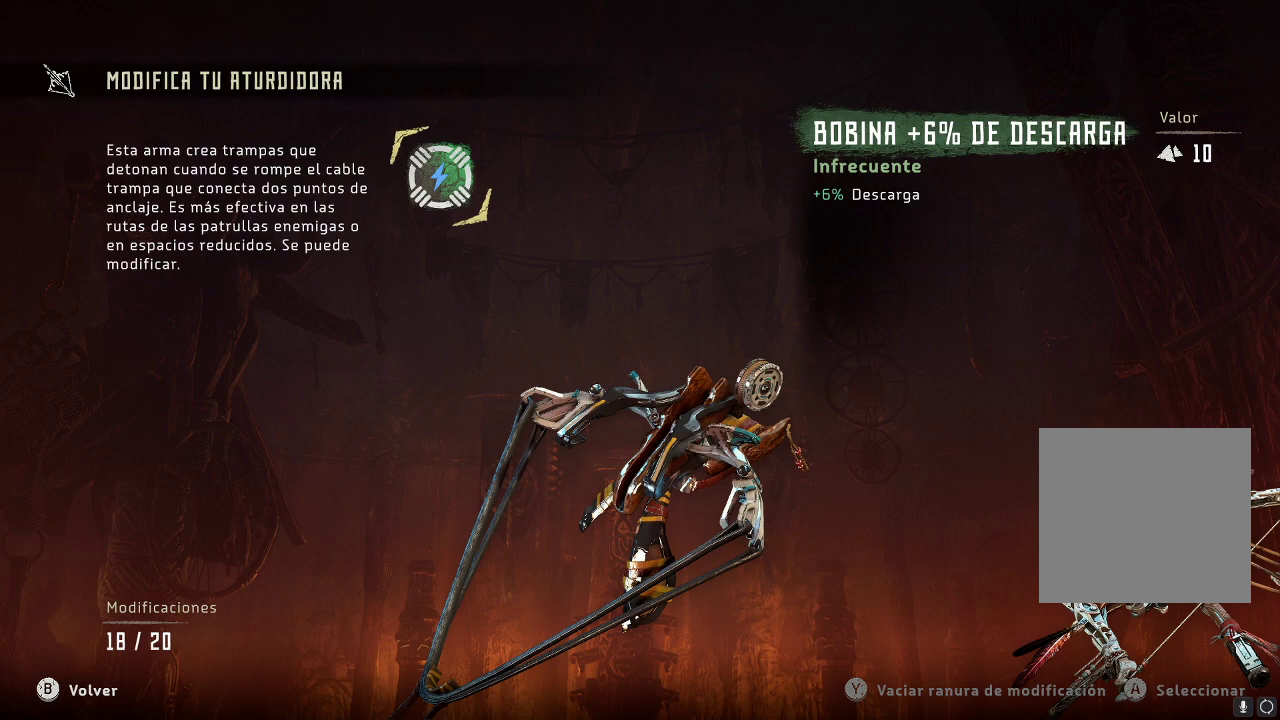
{"buttons": [], "left_stick": "center", "right_stick": "center", "events": [[17, "B", "down"], [150, "B", "up"]]}
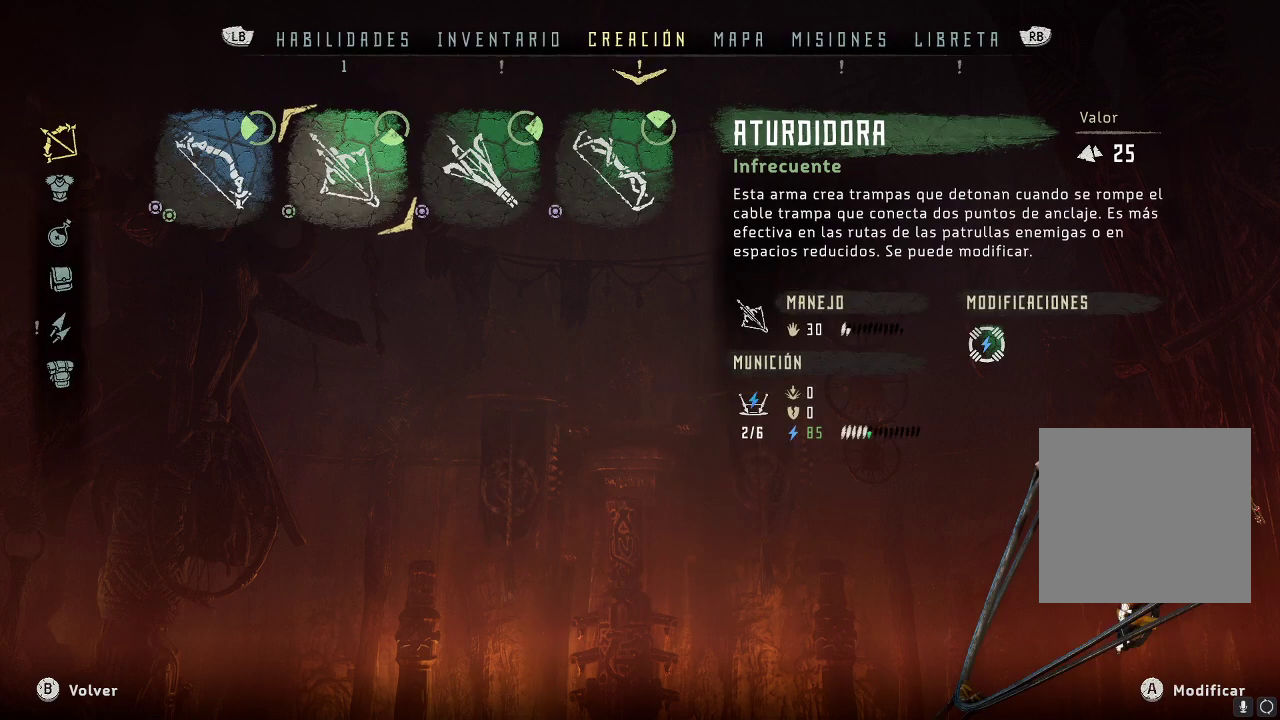
{"buttons": [], "left_stick": "center", "right_stick": "center", "events": [[150, "left_stick", "up-right"], [350, "left_stick", "center"]]}
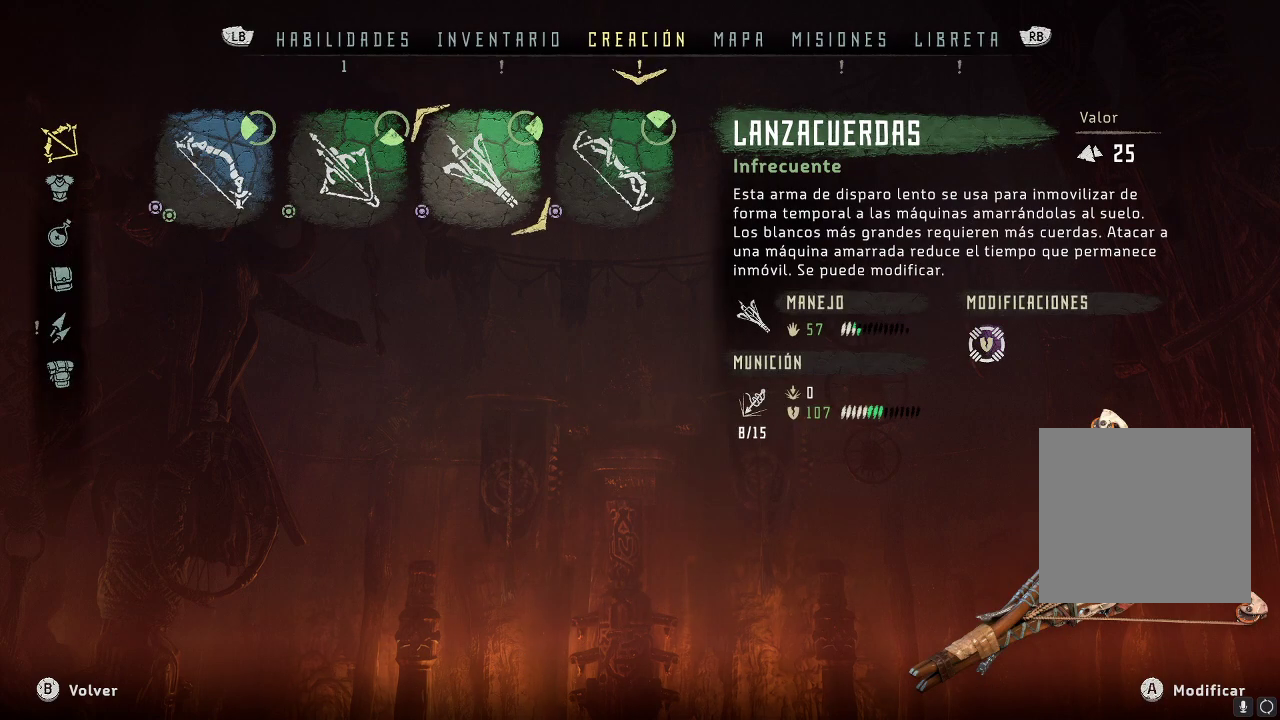
{"buttons": [], "left_stick": "center", "right_stick": "center", "events": [[117, "A", "down"], [250, "A", "up"]]}
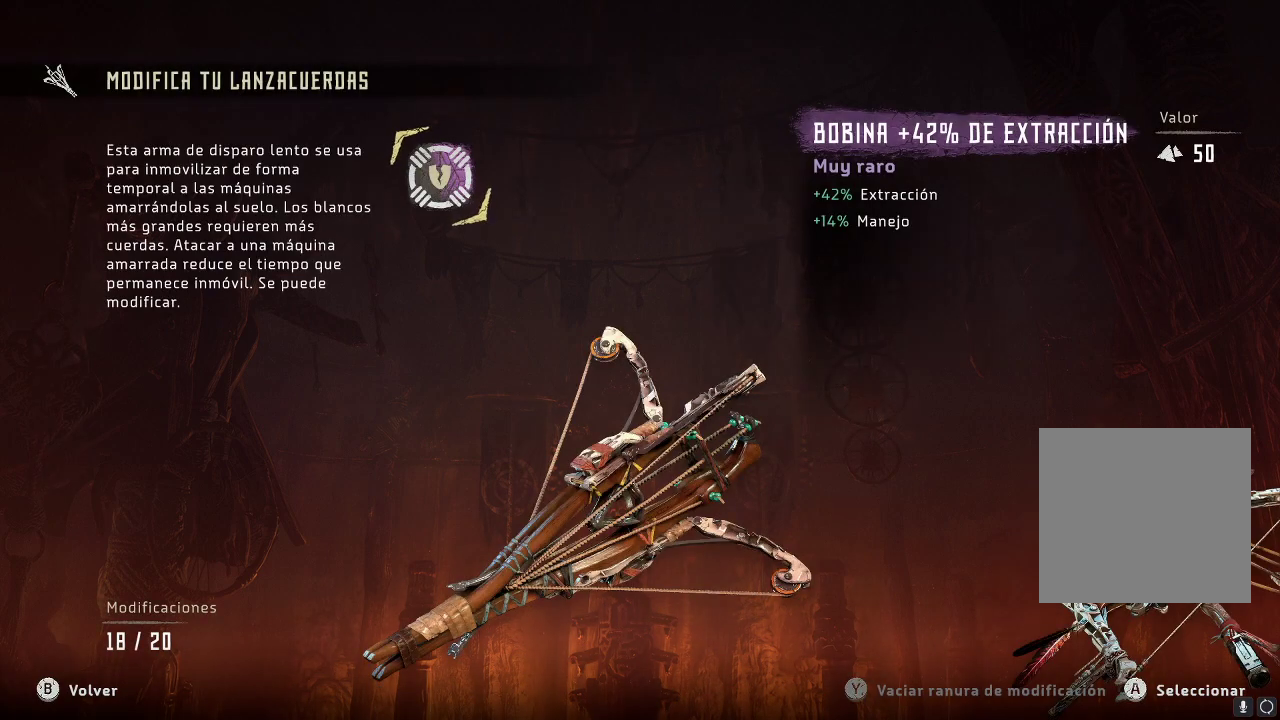
{"buttons": [], "left_stick": "center", "right_stick": "center", "events": []}